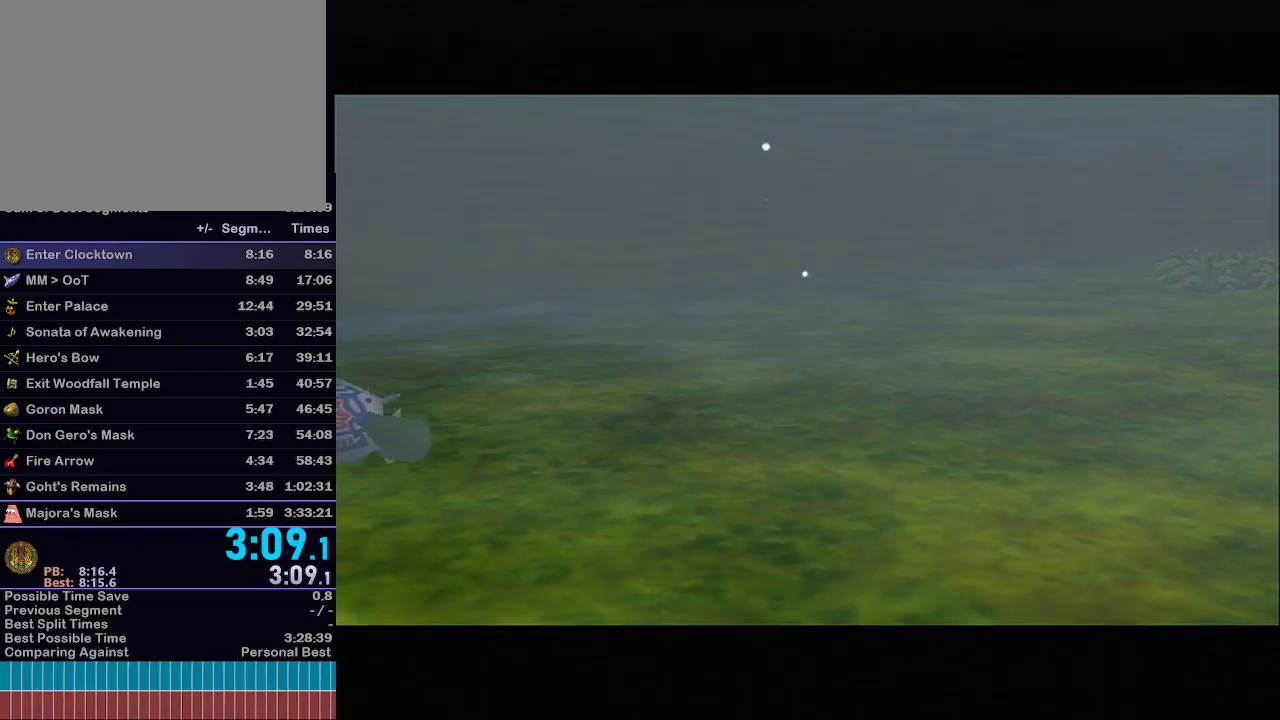
Gameplay with a controller (Nintendo layout); each line is a JSON object with the inputs held at the frame after it. "events" lists button and stick changes between this image and that frame as [ms after this image, input, new state], when the widget could be followed in between. Not read: L3 R3.
{"buttons": [], "left_stick": "up-right", "right_stick": "center", "events": [[433, "left_stick", "up-right"]]}
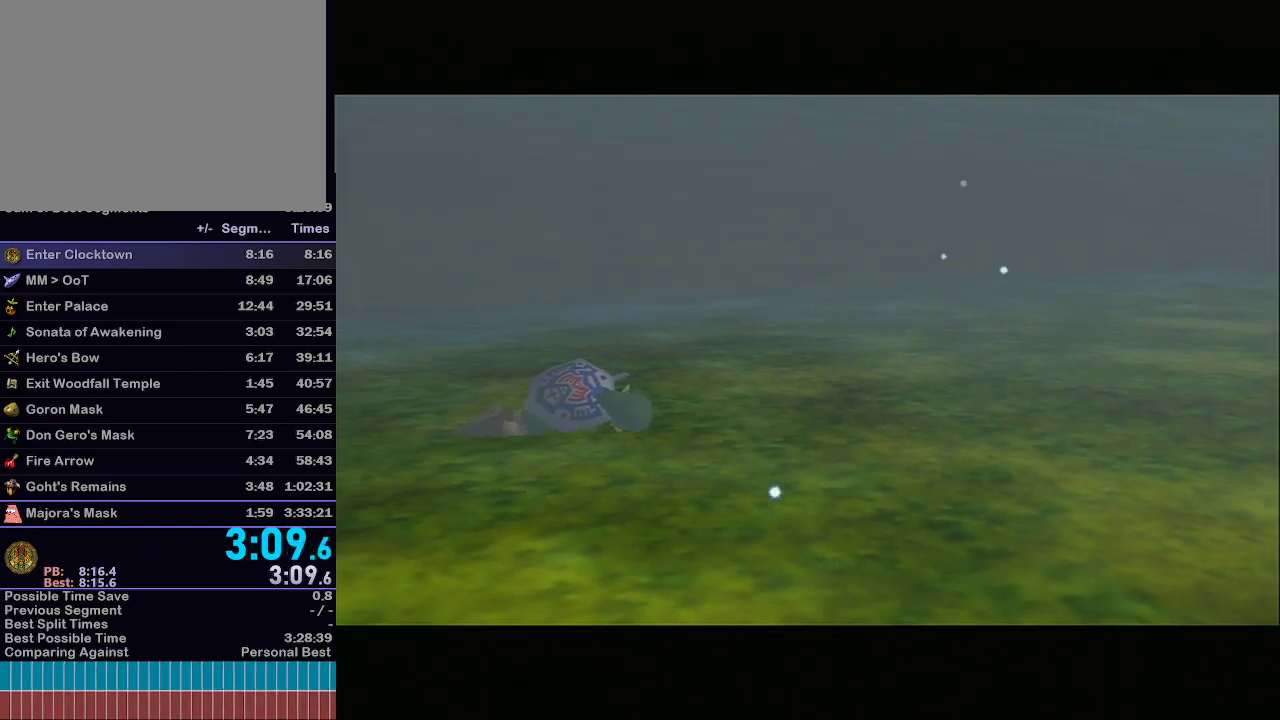
{"buttons": [], "left_stick": "up-right", "right_stick": "center", "events": []}
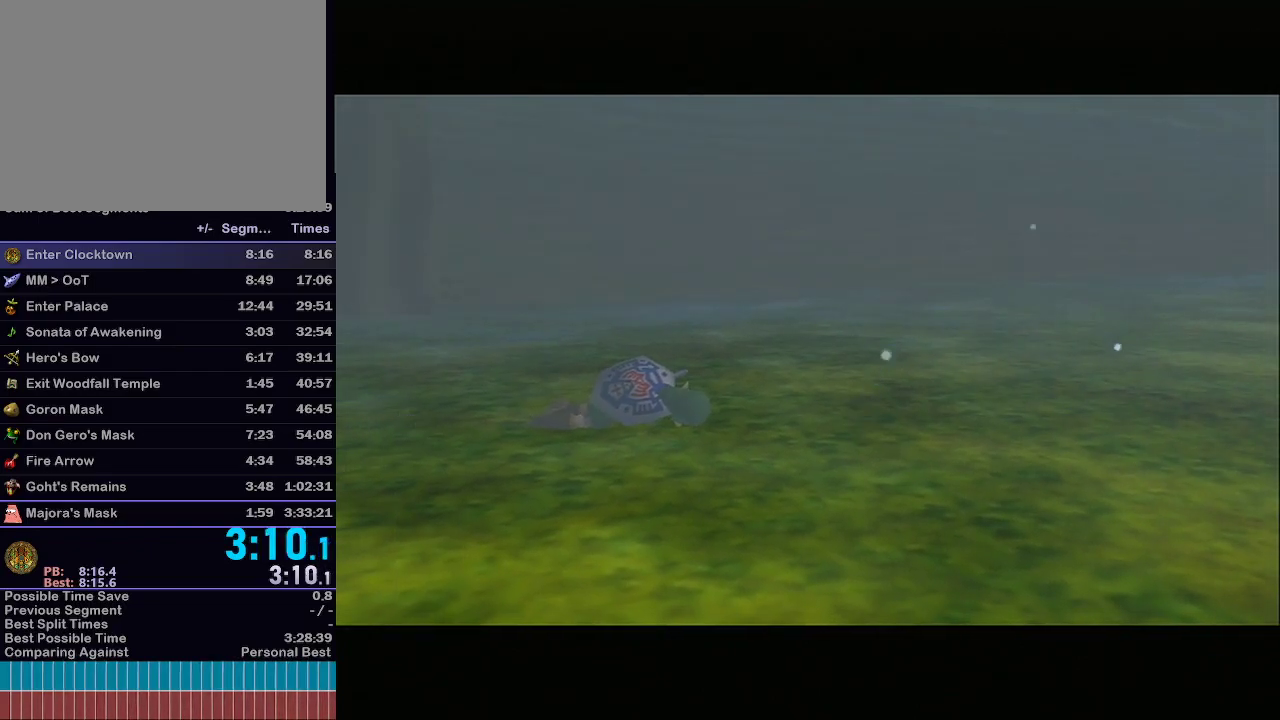
{"buttons": [], "left_stick": "up-right", "right_stick": "center", "events": []}
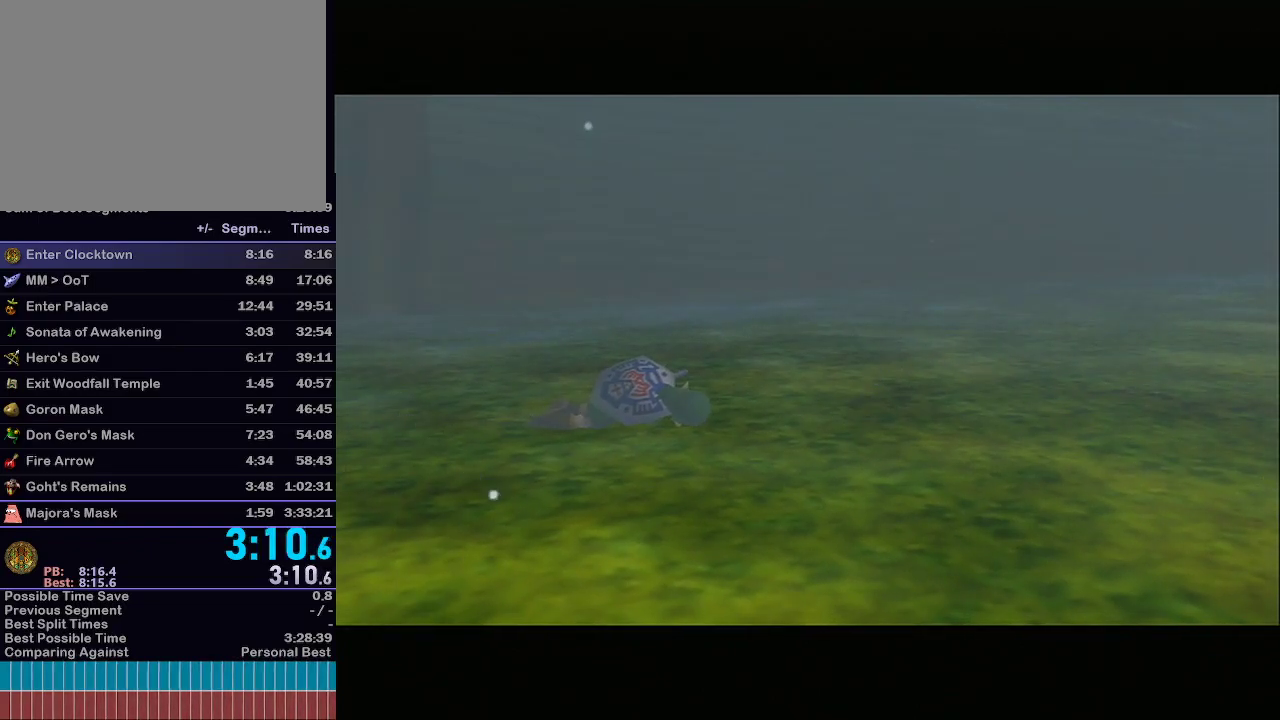
{"buttons": [], "left_stick": "up-right", "right_stick": "center", "events": []}
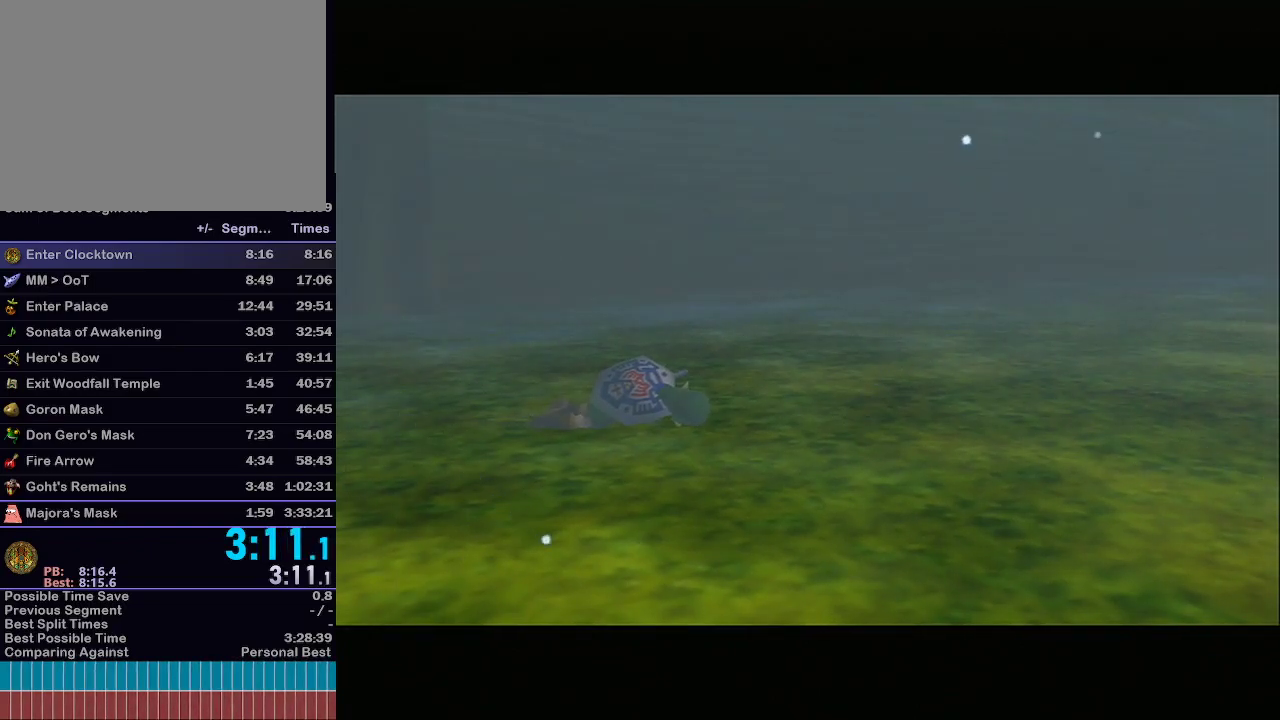
{"buttons": [], "left_stick": "up-right", "right_stick": "center", "events": []}
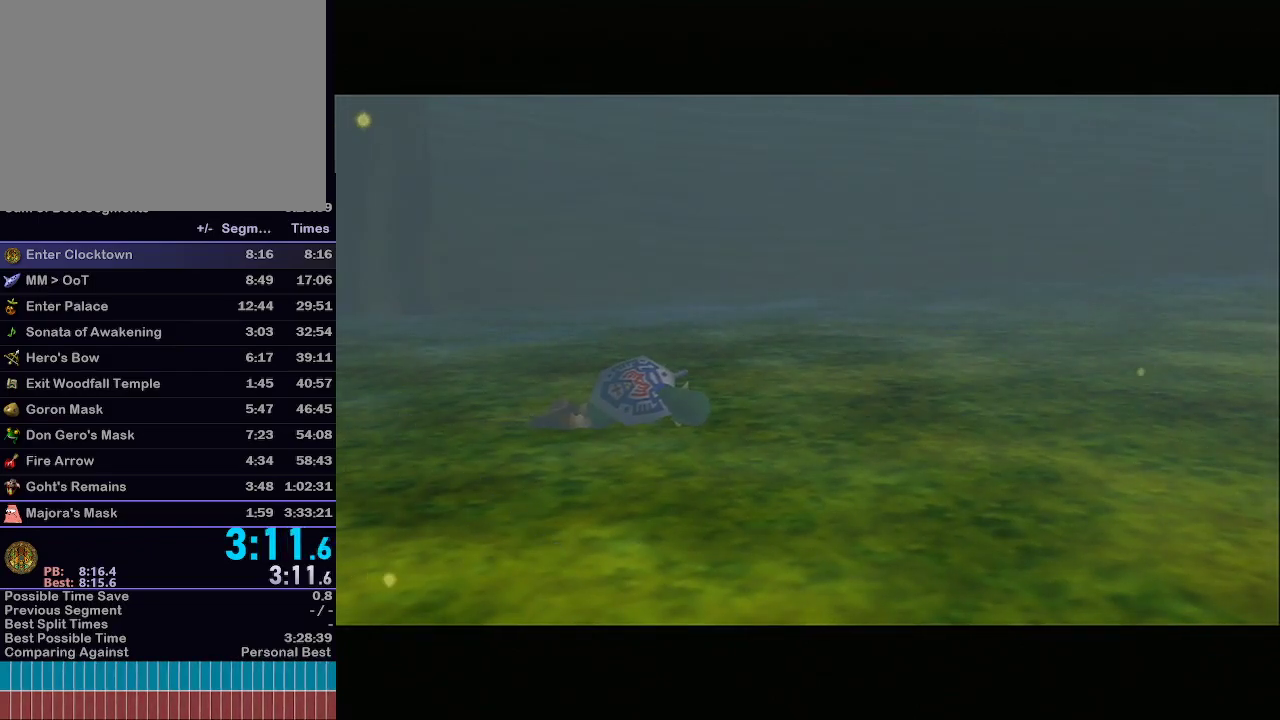
{"buttons": [], "left_stick": "up-right", "right_stick": "center", "events": []}
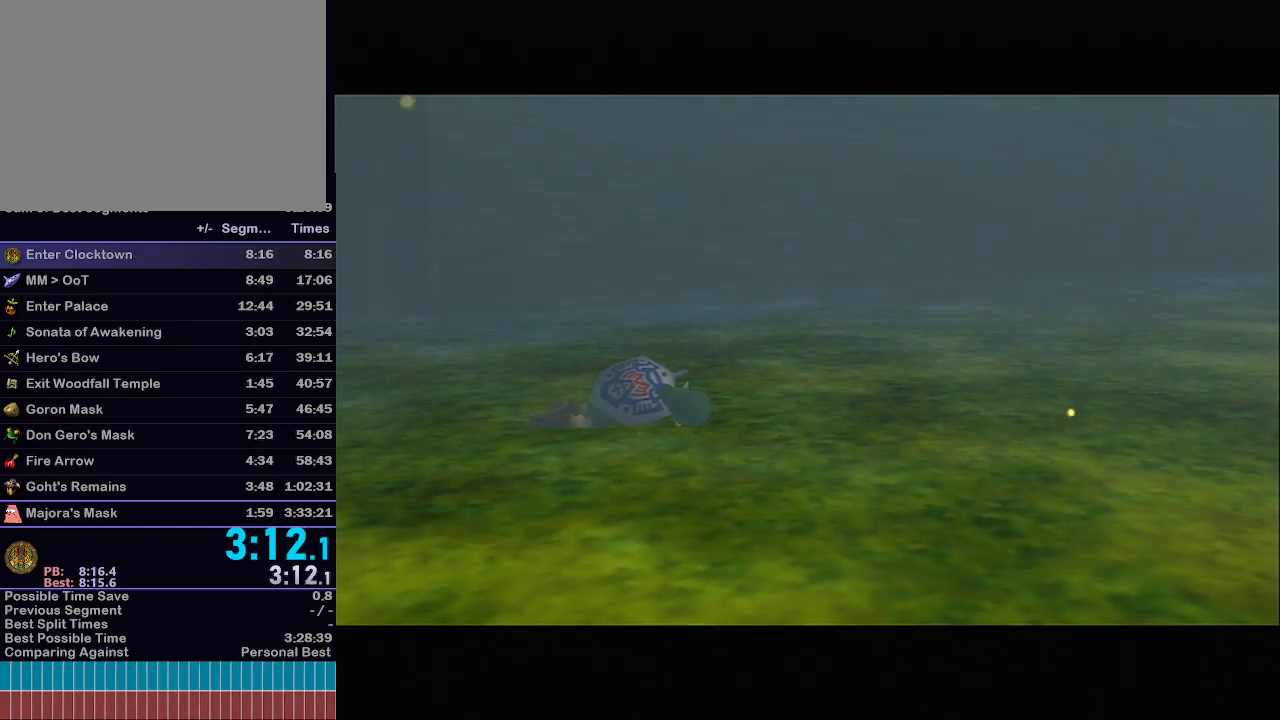
{"buttons": [], "left_stick": "up-right", "right_stick": "center", "events": []}
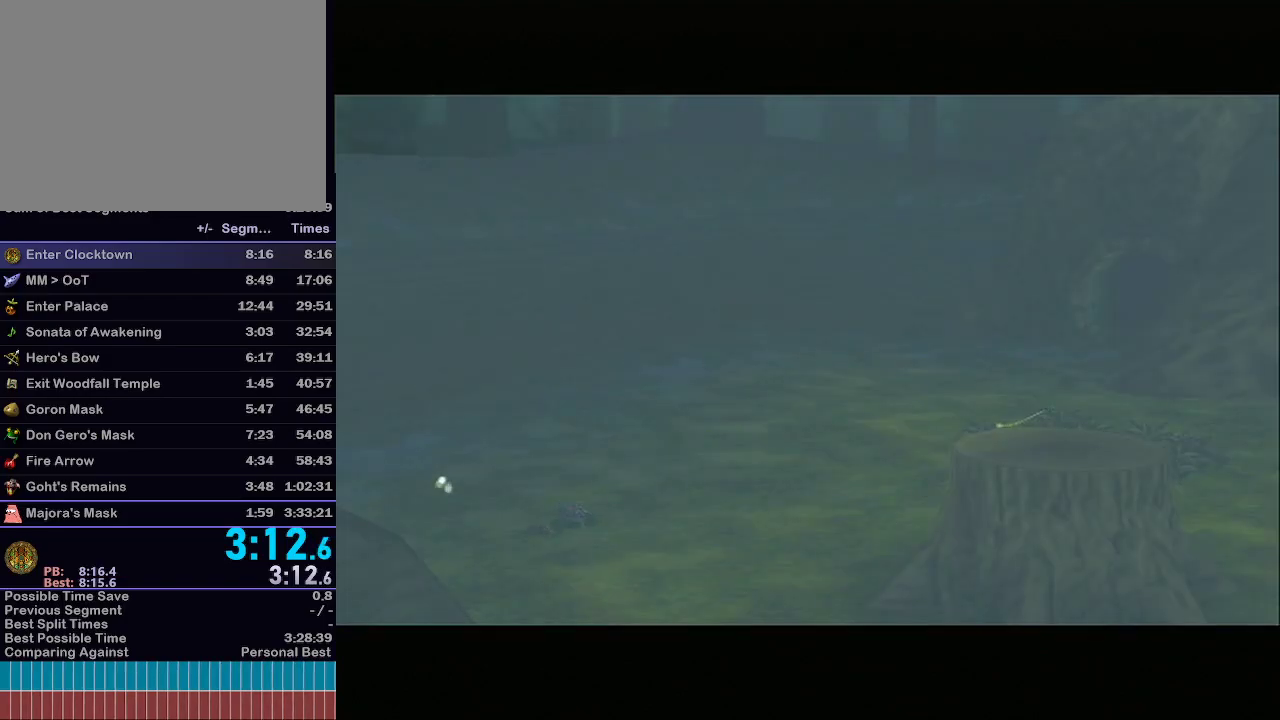
{"buttons": [], "left_stick": "up-right", "right_stick": "center", "events": []}
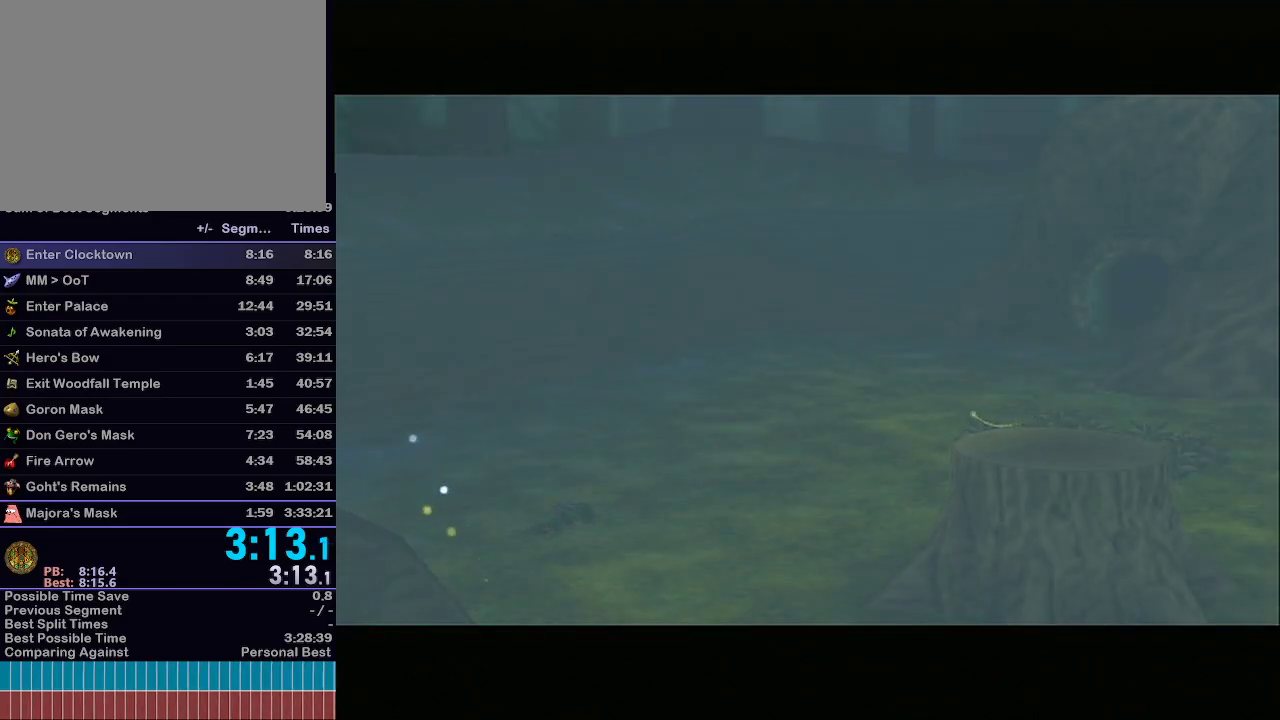
{"buttons": [], "left_stick": "up-right", "right_stick": "center", "events": [[117, "R1", "down"], [150, "R1", "up"]]}
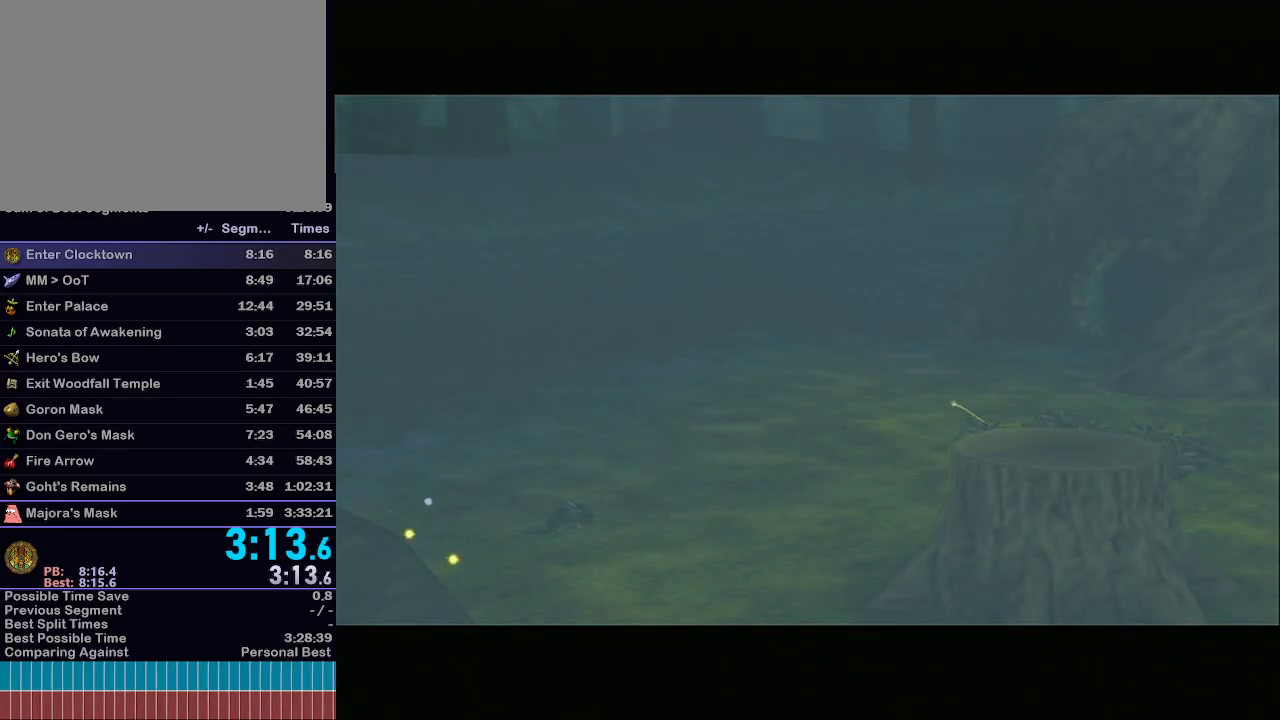
{"buttons": [], "left_stick": "up-right", "right_stick": "center", "events": []}
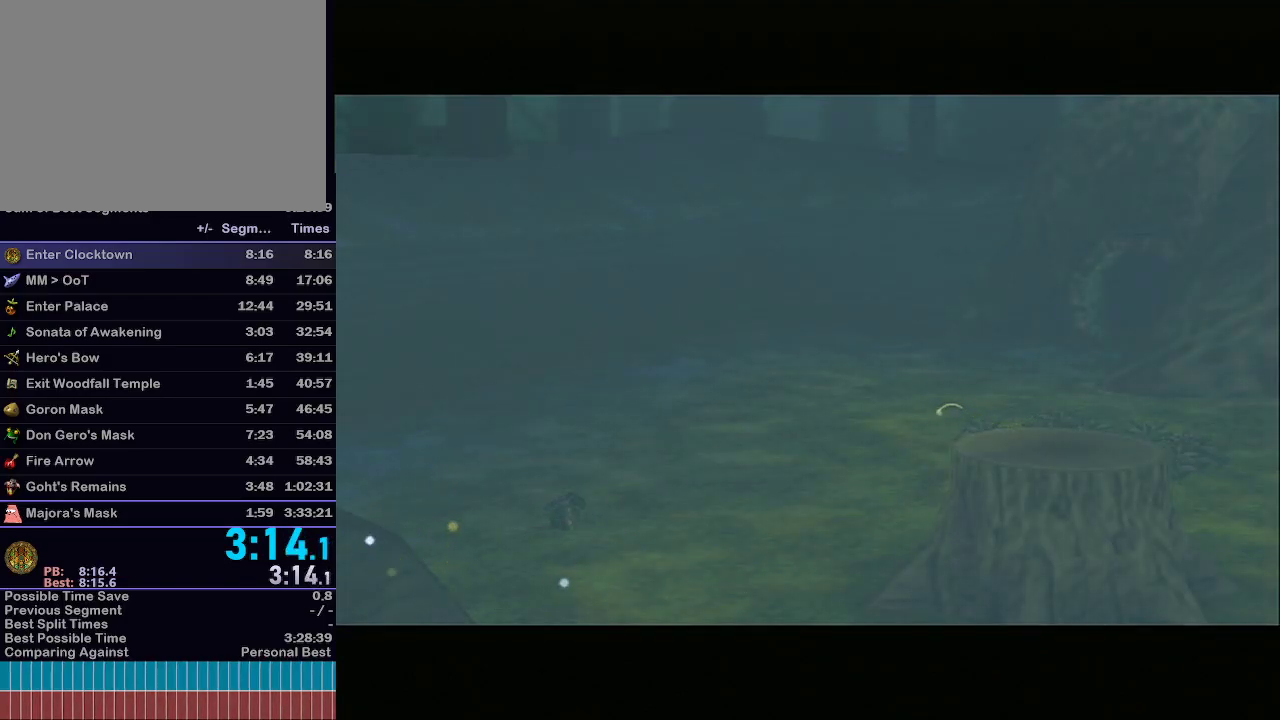
{"buttons": [], "left_stick": "up-right", "right_stick": "center", "events": []}
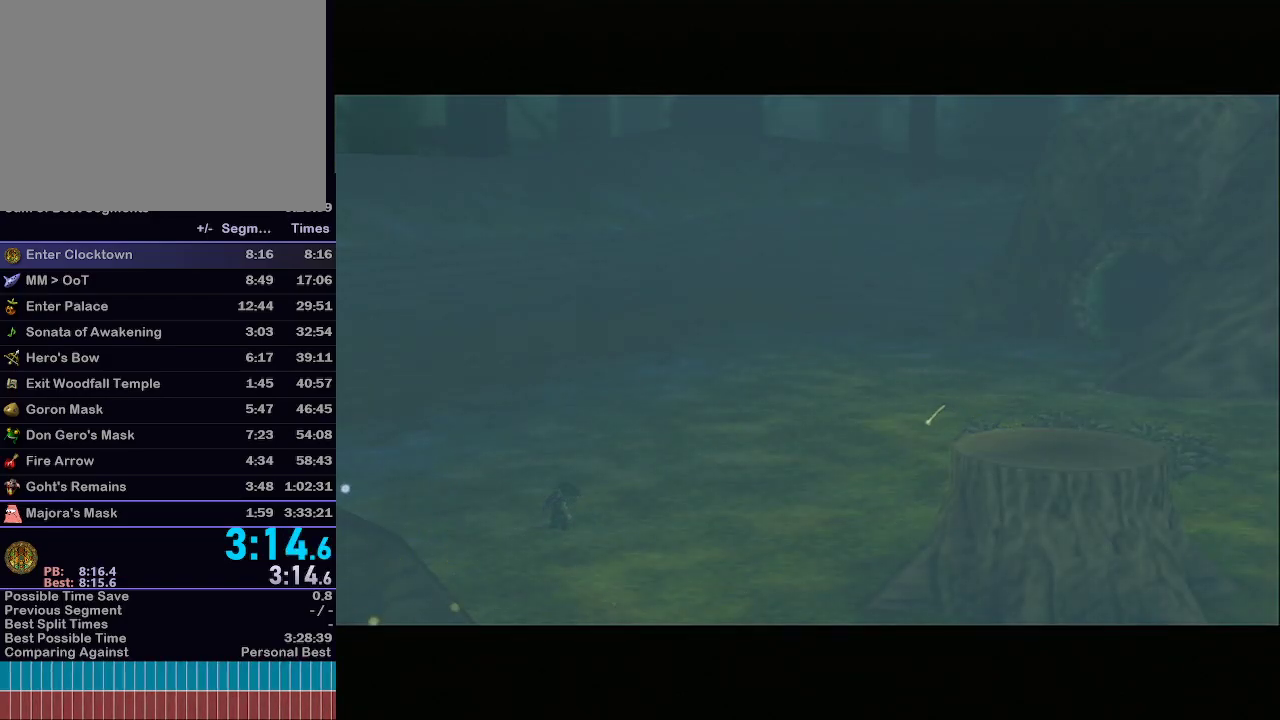
{"buttons": [], "left_stick": "up-right", "right_stick": "center", "events": []}
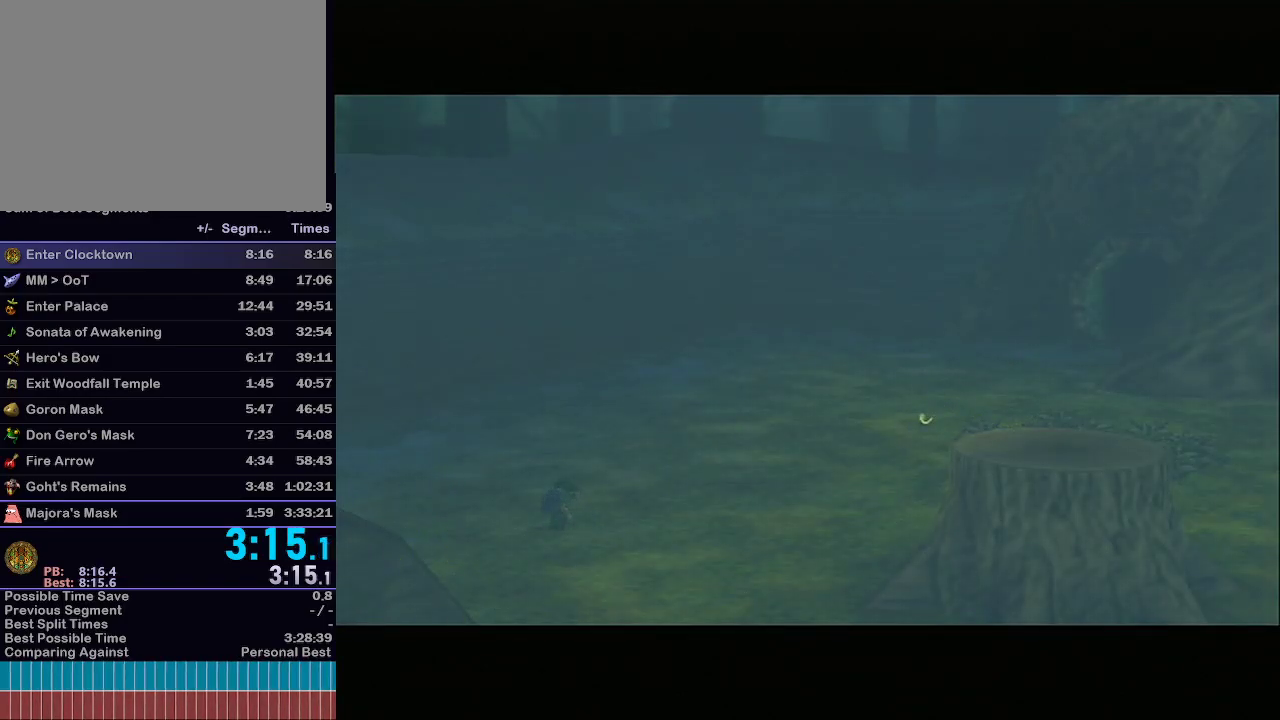
{"buttons": [], "left_stick": "up-right", "right_stick": "center", "events": [[467, "R1", "down"], [500, "R1", "up"]]}
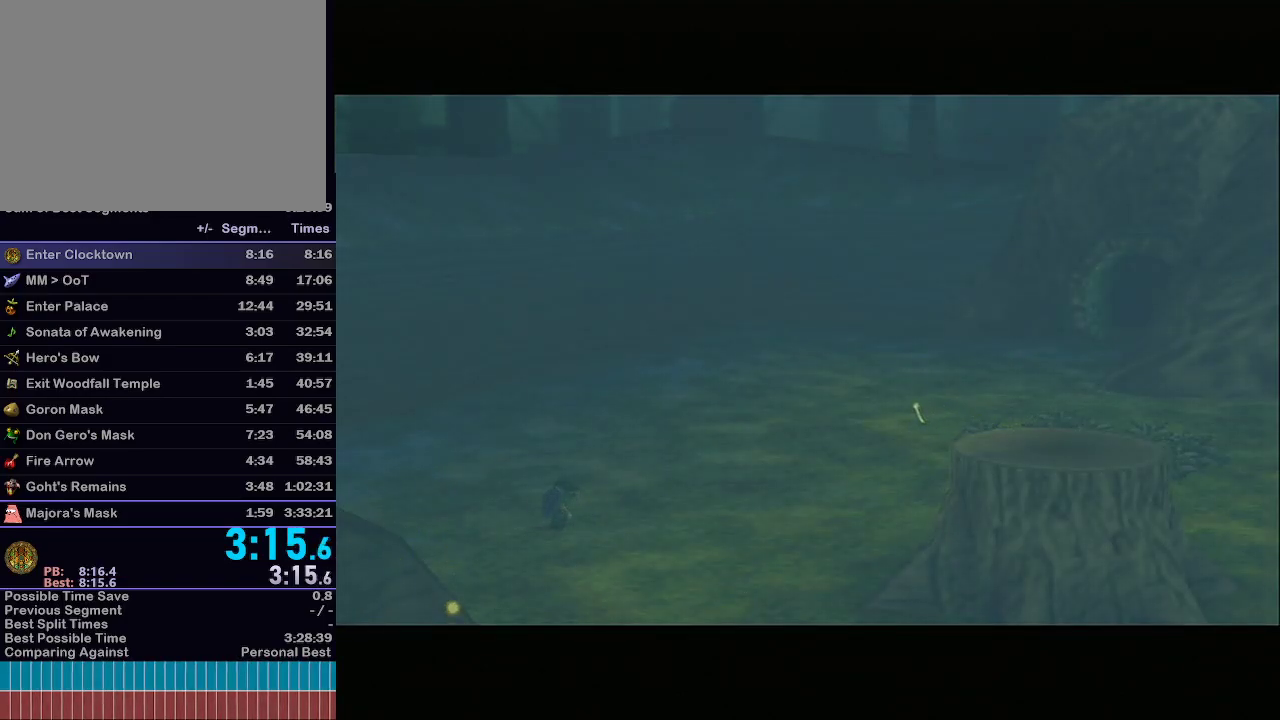
{"buttons": [], "left_stick": "up-right", "right_stick": "center", "events": []}
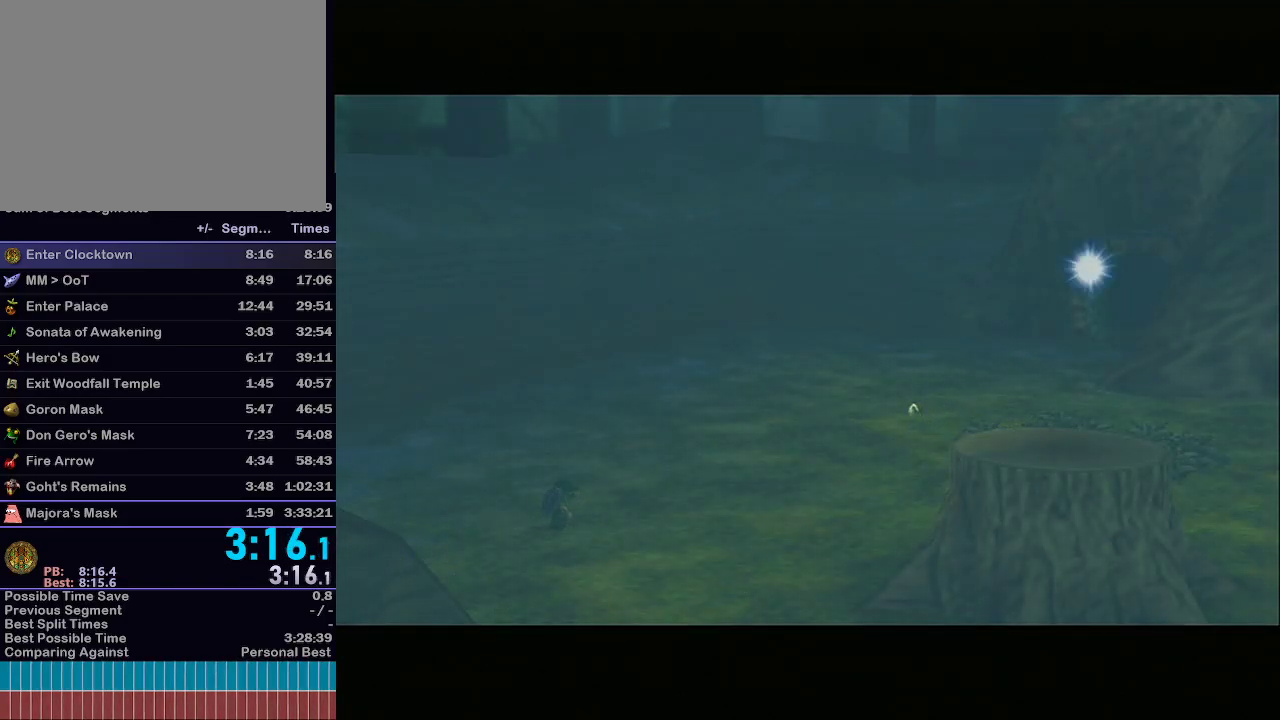
{"buttons": [], "left_stick": "up-right", "right_stick": "center", "events": []}
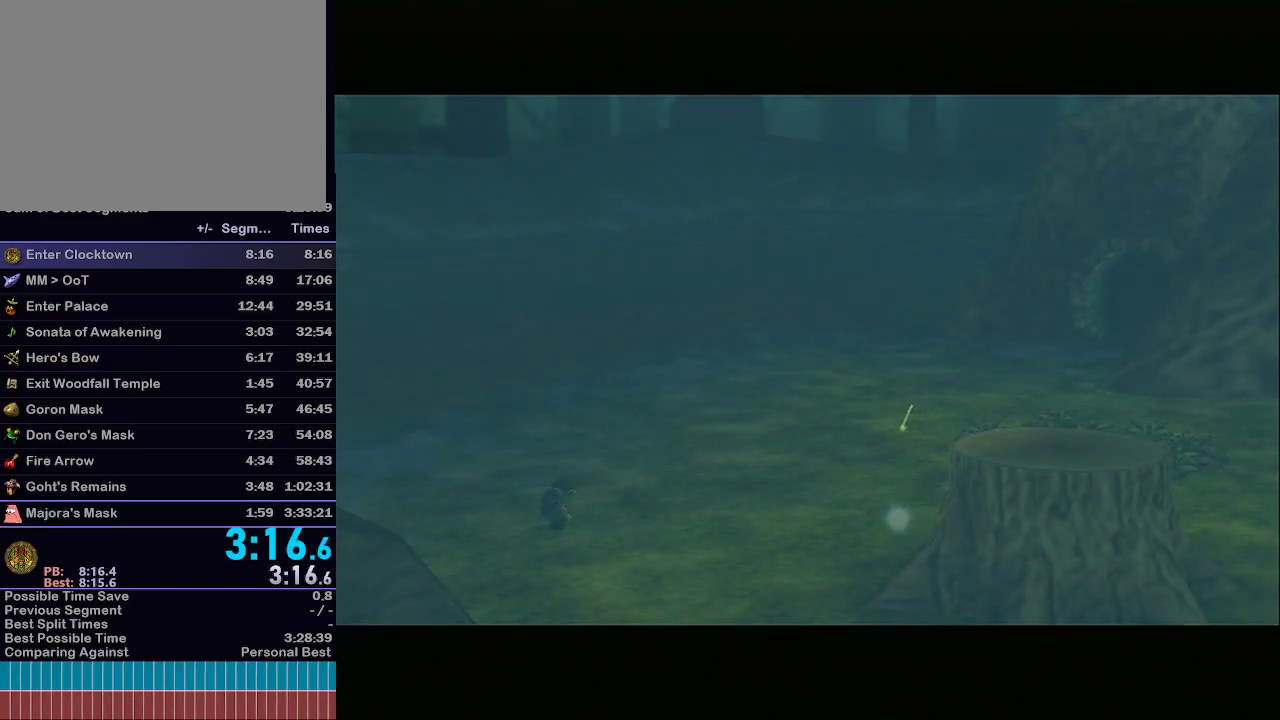
{"buttons": [], "left_stick": "up-right", "right_stick": "center", "events": []}
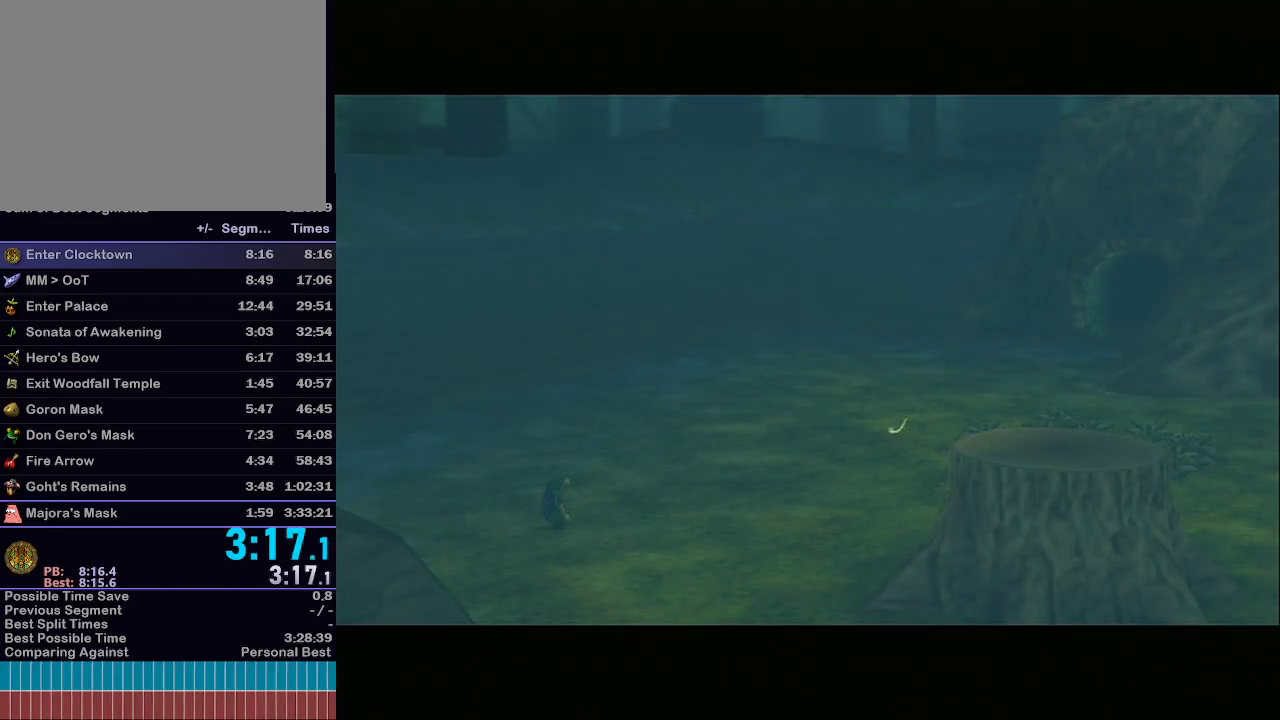
{"buttons": [], "left_stick": "up-right", "right_stick": "center", "events": []}
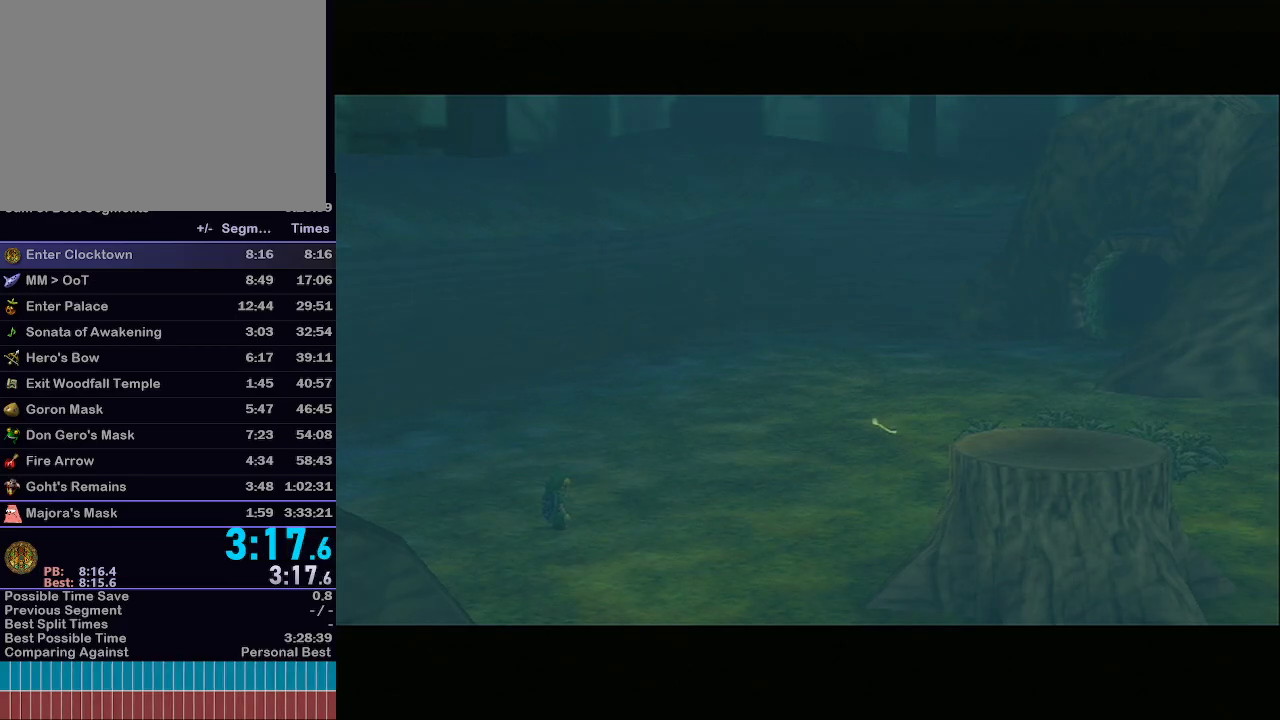
{"buttons": ["L1"], "left_stick": "up-right", "right_stick": "center", "events": [[383, "L1", "down"]]}
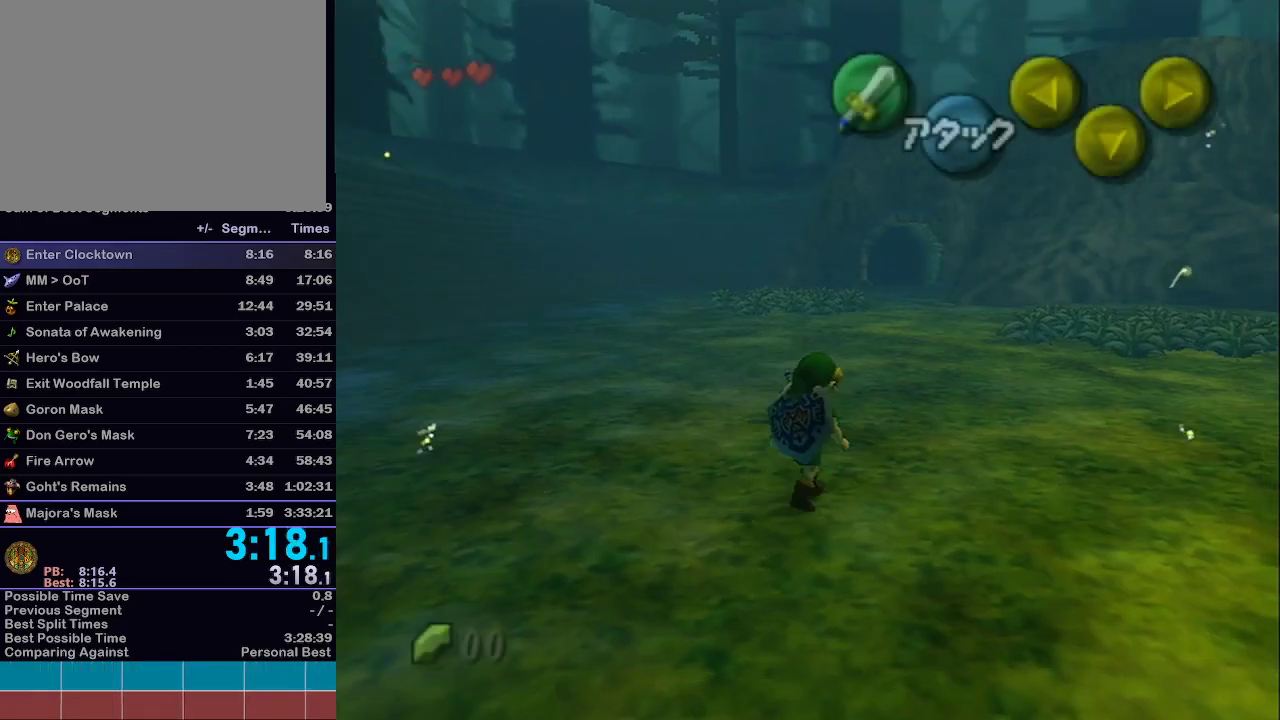
{"buttons": ["L1"], "left_stick": "down", "right_stick": "center", "events": [[50, "left_stick", "up"], [250, "left_stick", "down"], [300, "L1", "up"], [433, "L1", "down"]]}
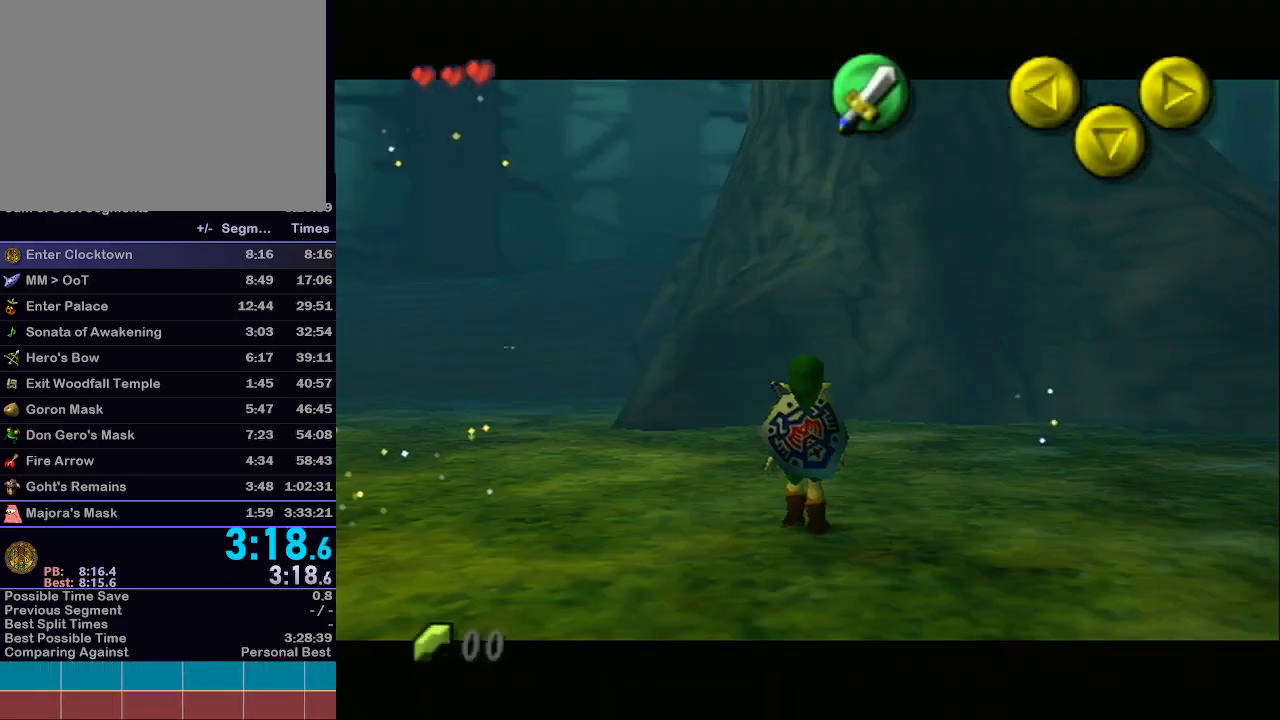
{"buttons": ["L1"], "left_stick": "down", "right_stick": "center", "events": []}
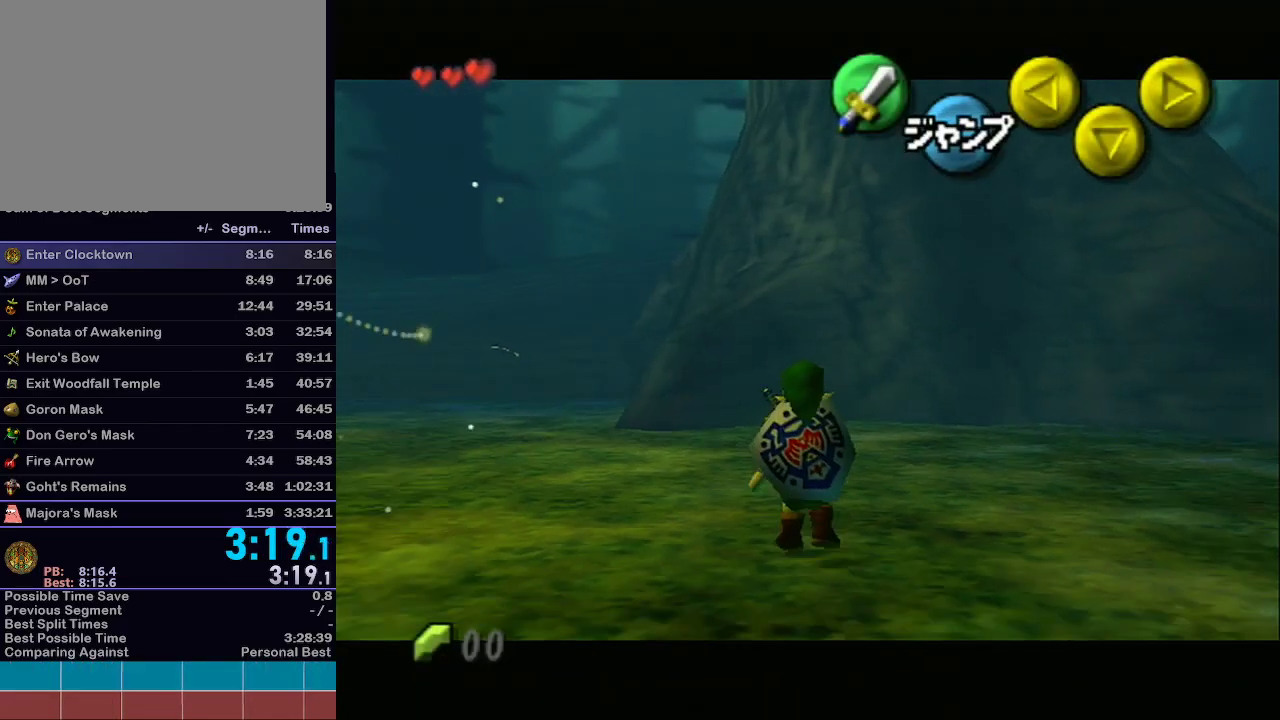
{"buttons": ["L1"], "left_stick": "down", "right_stick": "center", "events": []}
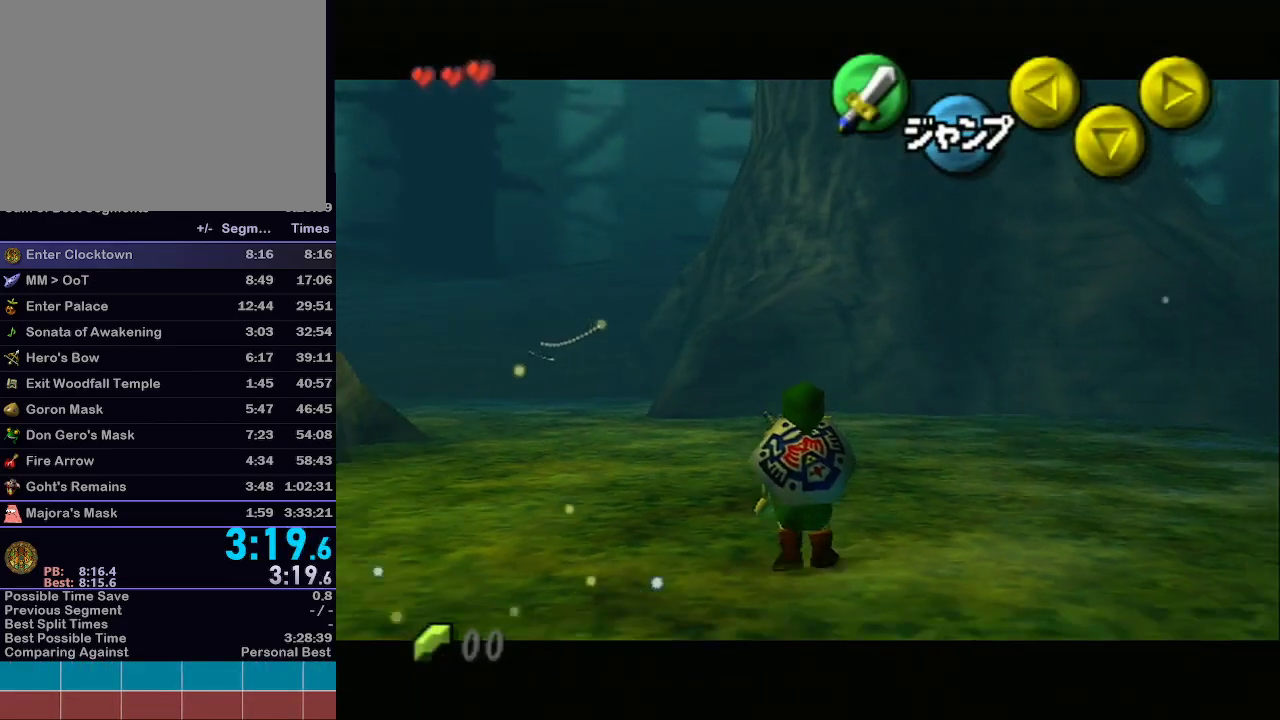
{"buttons": ["L1"], "left_stick": "down", "right_stick": "center", "events": []}
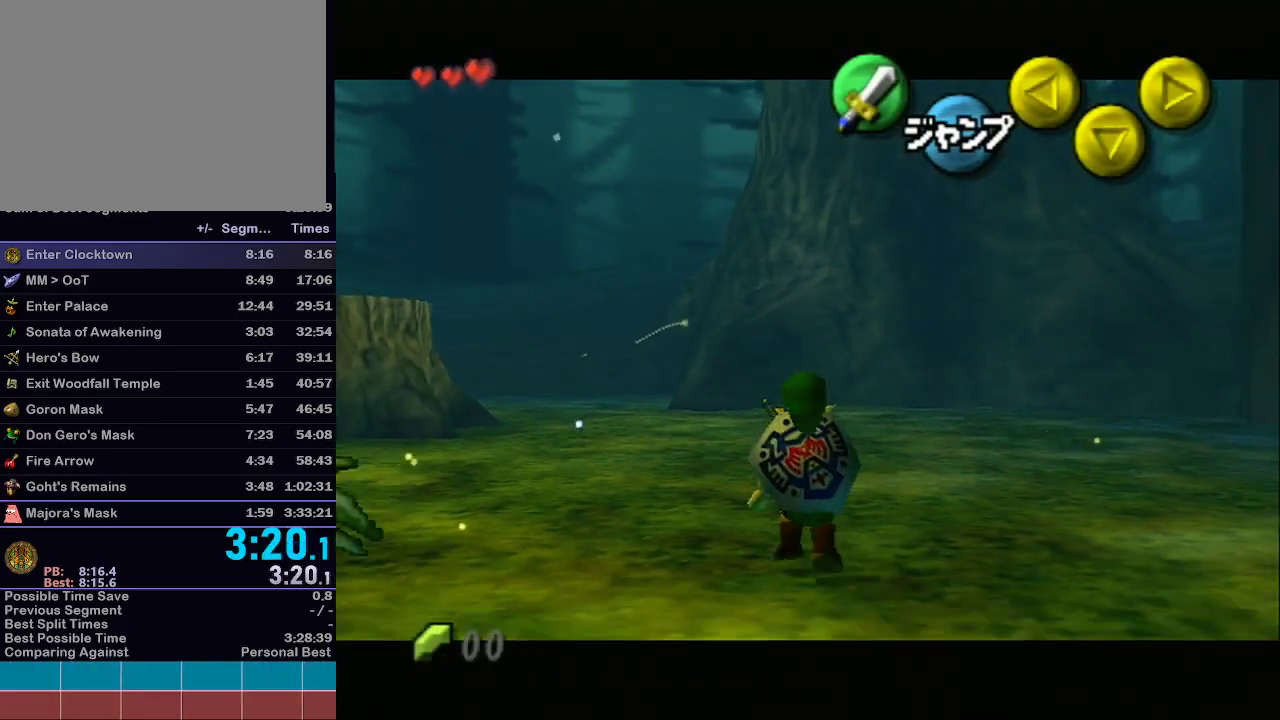
{"buttons": ["L1"], "left_stick": "down", "right_stick": "center", "events": []}